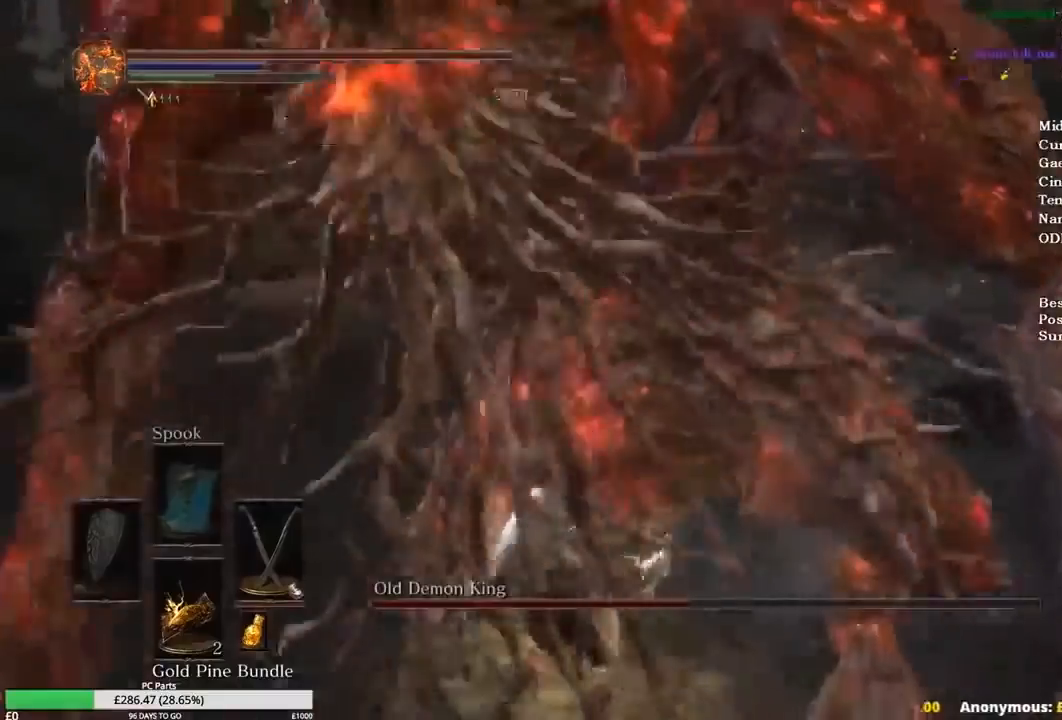
Gameplay with a controller (Xbox layout); each line is a JSON object with the inputs held at the frame after it. "events" lists button and stick changes between this image and that frame as [ms after this image, input, new state], when the widget could be followed in between.
{"buttons": ["L1"], "left_stick": "up-right", "right_stick": "right", "events": [[266, "L1", "down"], [367, "L1", "up"], [433, "L1", "down"]]}
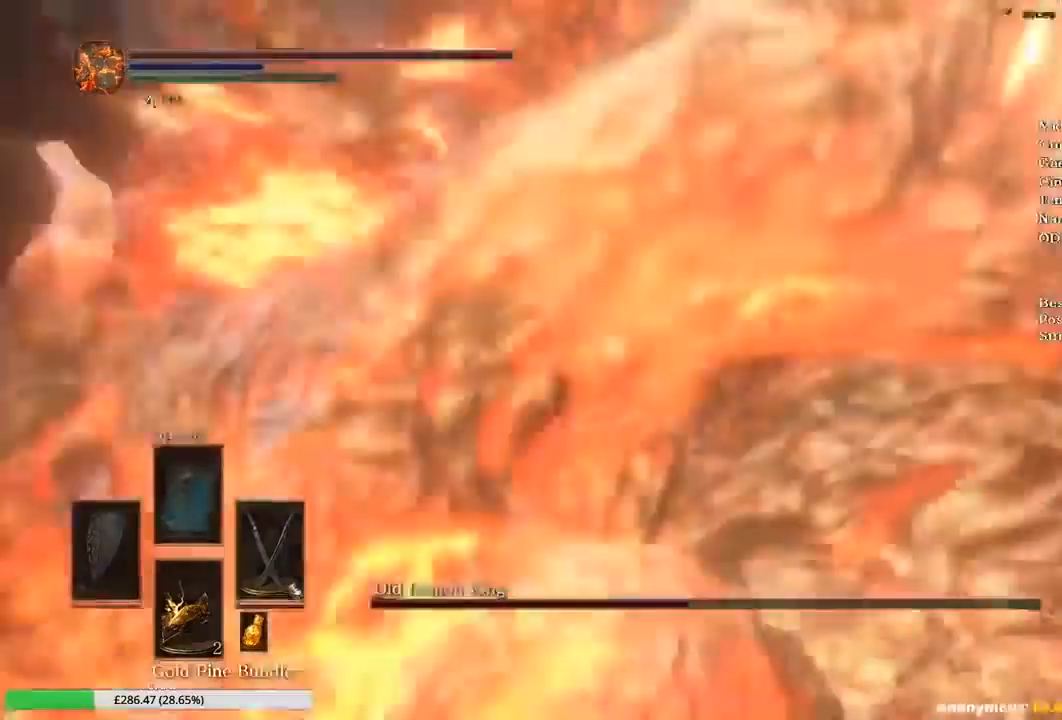
{"buttons": ["L1"], "left_stick": "up-right", "right_stick": "right", "events": [[67, "L1", "up"], [100, "L1", "down"], [200, "L1", "up"], [267, "L1", "down"], [334, "L1", "up"], [434, "L1", "down"]]}
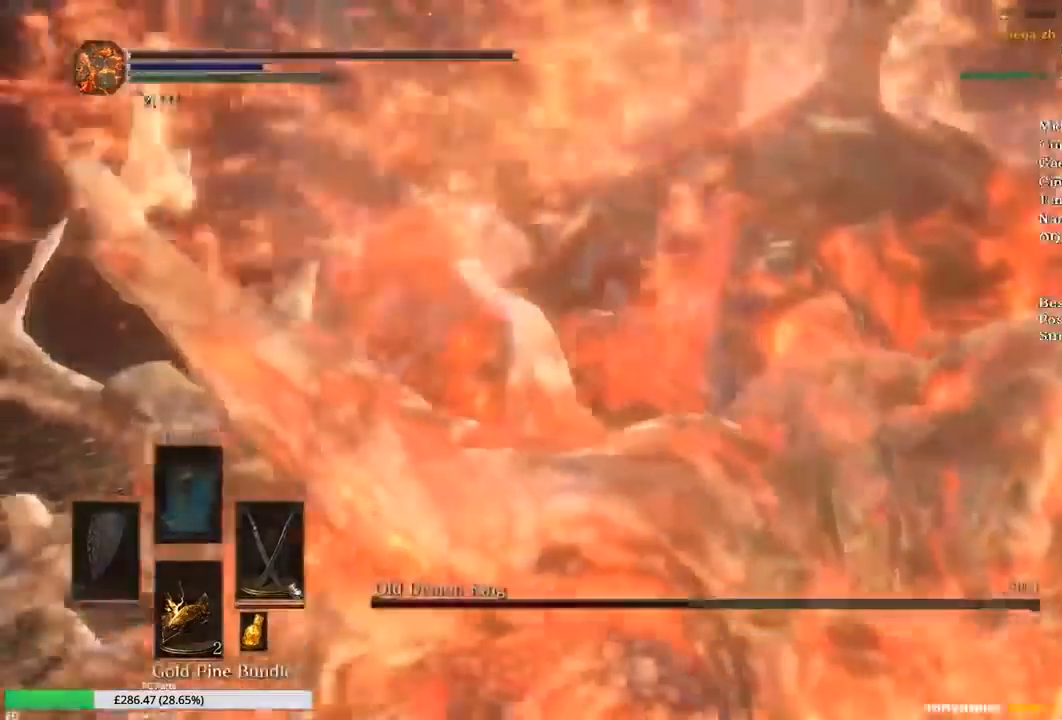
{"buttons": [], "left_stick": "up-right", "right_stick": "up-right", "events": [[33, "right_stick", "center"], [166, "L1", "up"], [266, "right_stick", "up-right"], [400, "L1", "down"], [467, "L1", "up"]]}
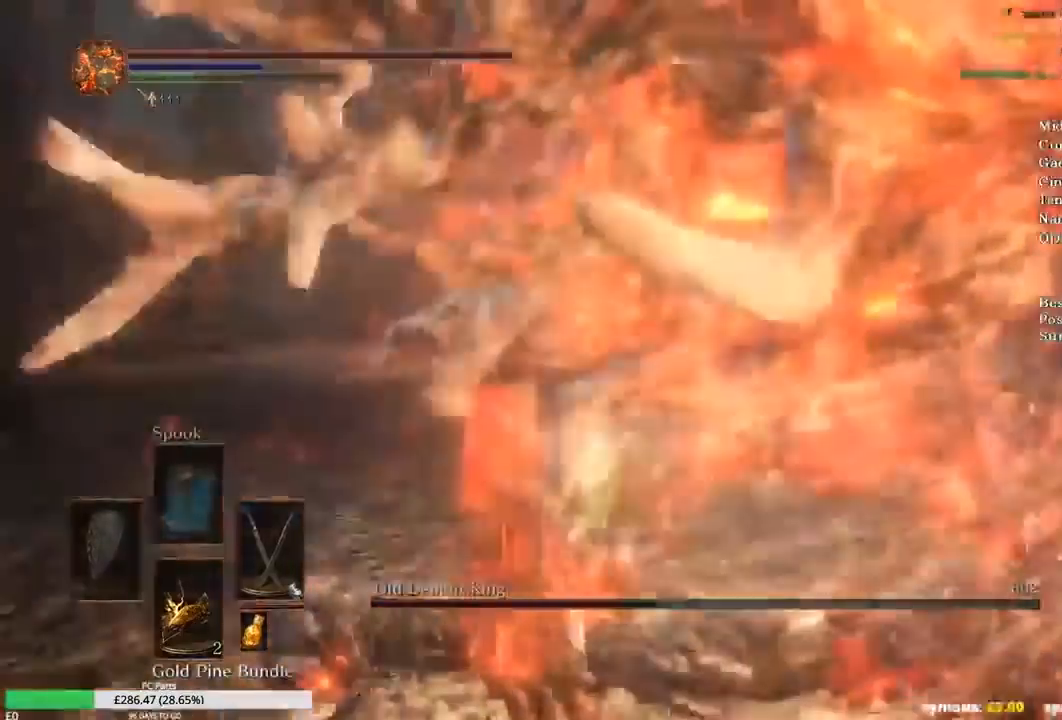
{"buttons": [], "left_stick": "up-right", "right_stick": "center", "events": [[33, "L1", "down"], [133, "L1", "up"], [200, "L1", "down"], [200, "right_stick", "center"], [300, "L1", "up"], [334, "L1", "down"], [467, "L1", "up"]]}
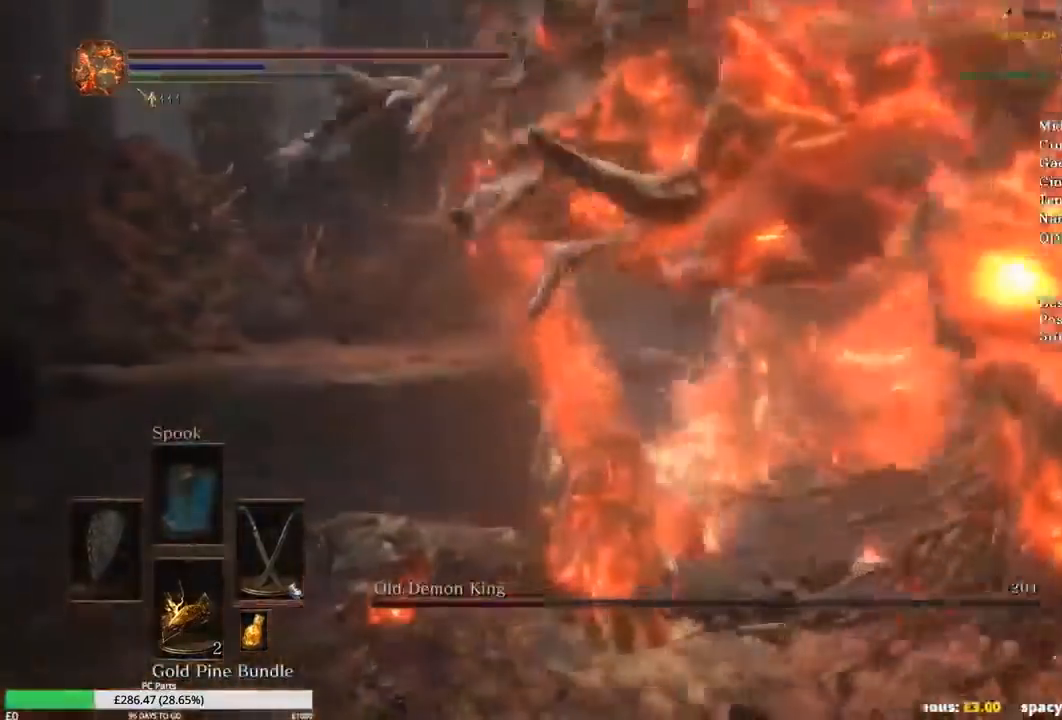
{"buttons": [], "left_stick": "up-right", "right_stick": "right", "events": [[167, "right_stick", "right"]]}
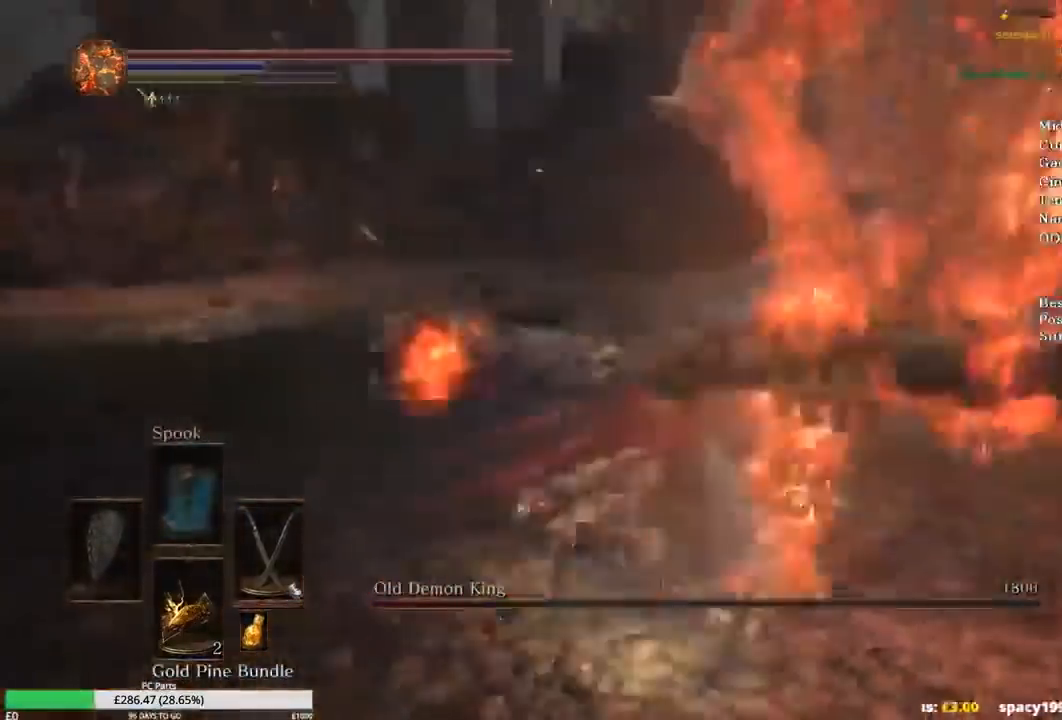
{"buttons": [], "left_stick": "up-right", "right_stick": "center", "events": [[400, "right_stick", "center"]]}
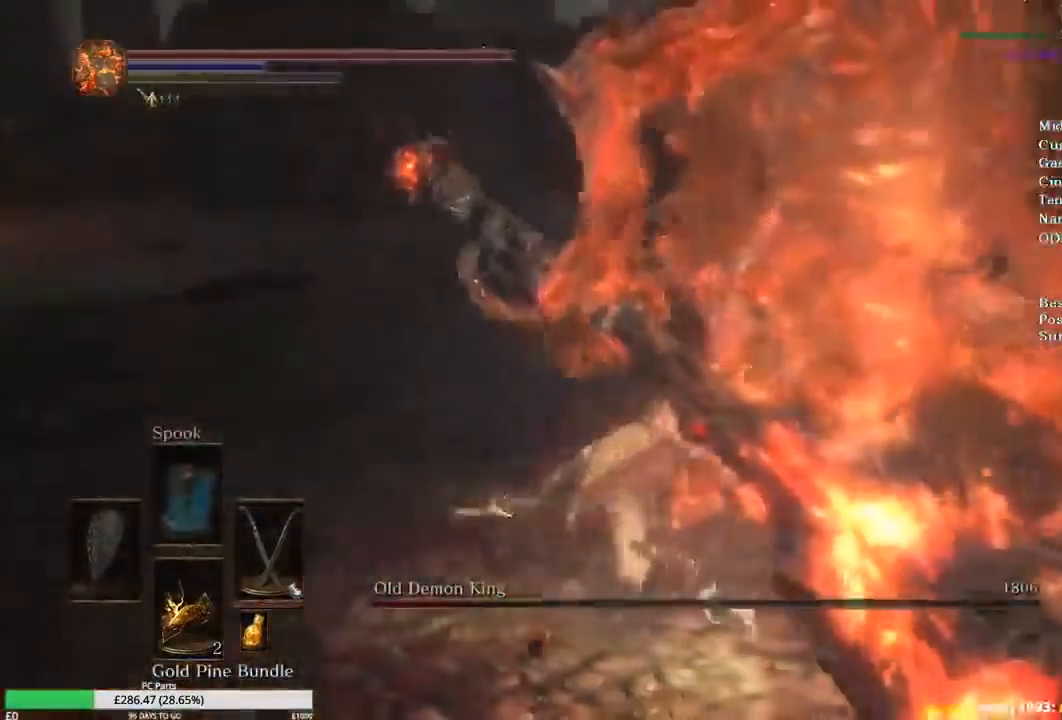
{"buttons": [], "left_stick": "up-left", "right_stick": "right", "events": [[267, "left_stick", "up-left"], [501, "right_stick", "right"]]}
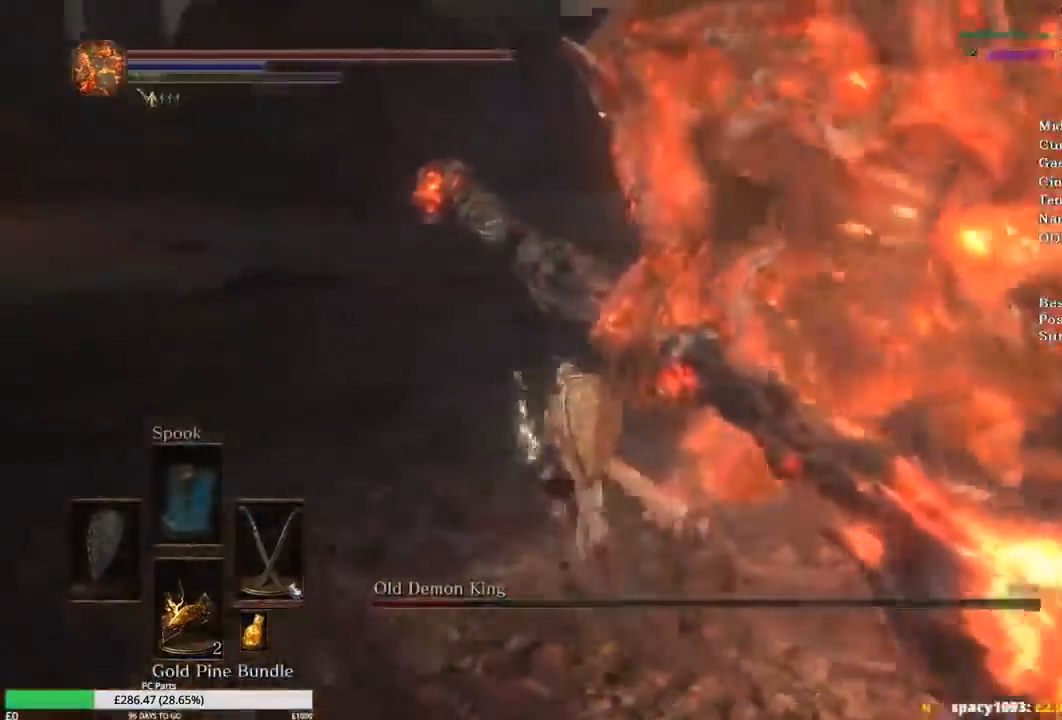
{"buttons": ["L1"], "left_stick": "up", "right_stick": "right", "events": [[233, "left_stick", "up"], [467, "L1", "down"]]}